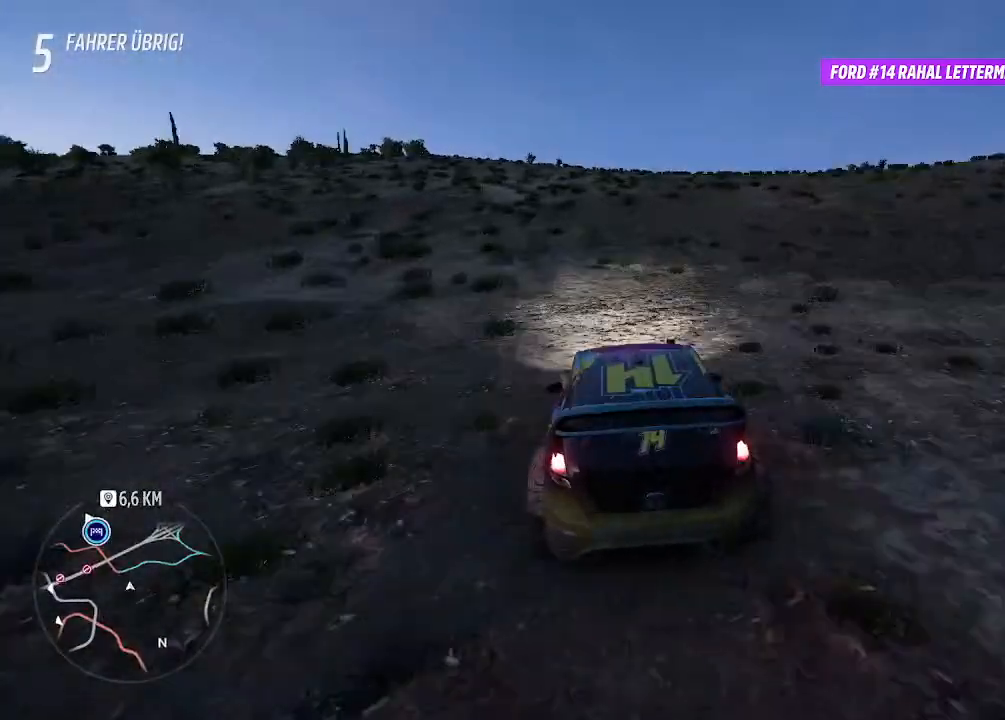
Gameplay with a controller (PlayStation layout); each line is a JSON object with the inputs held at the frame after it. "events" lists button and stick changes between this image and that frame as [ms after this image, input, new state], when the widget could be followed in between.
{"buttons": ["R2"], "left_stick": "center", "right_stick": "center", "events": [[200, "left_stick", "left"], [333, "left_stick", "center"]]}
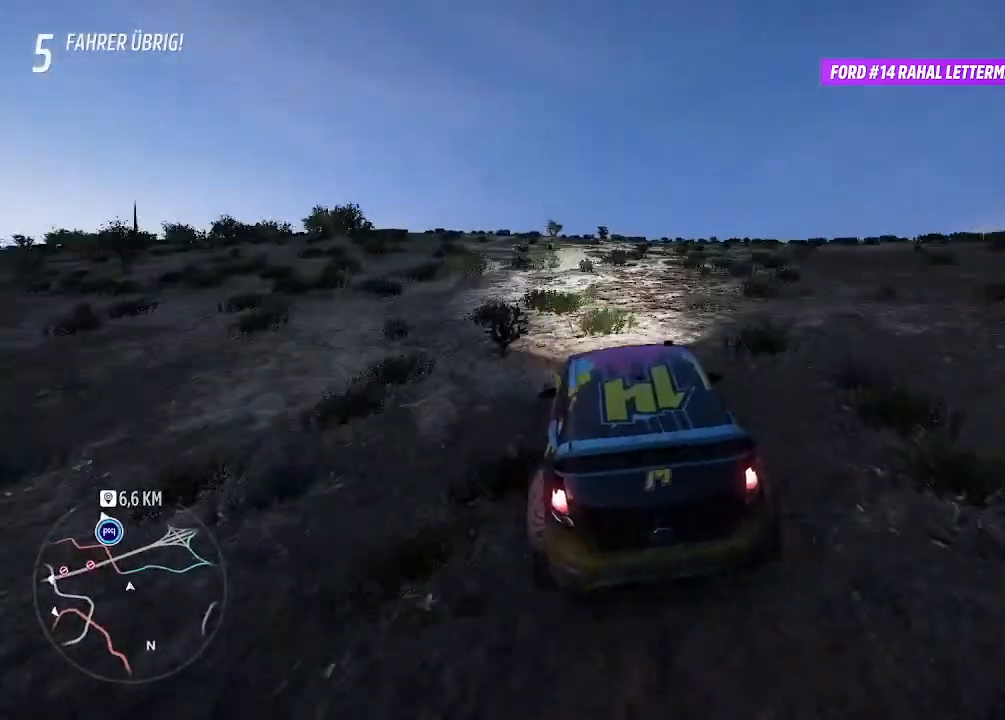
{"buttons": ["R2"], "left_stick": "center", "right_stick": "center", "events": []}
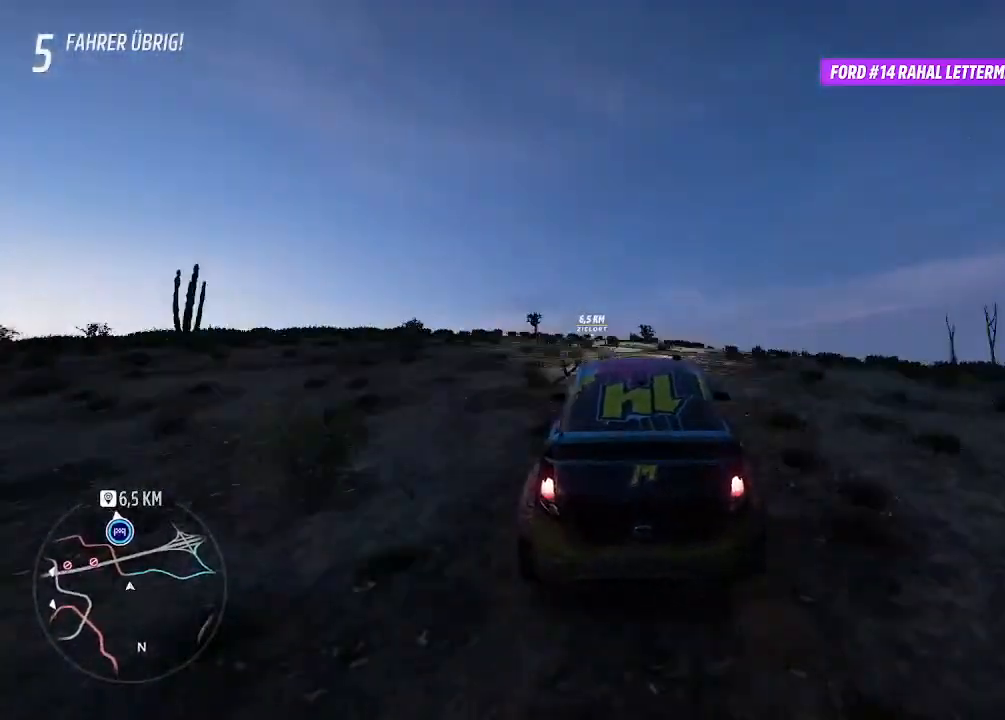
{"buttons": ["R2"], "left_stick": "right", "right_stick": "center", "events": [[467, "left_stick", "right"]]}
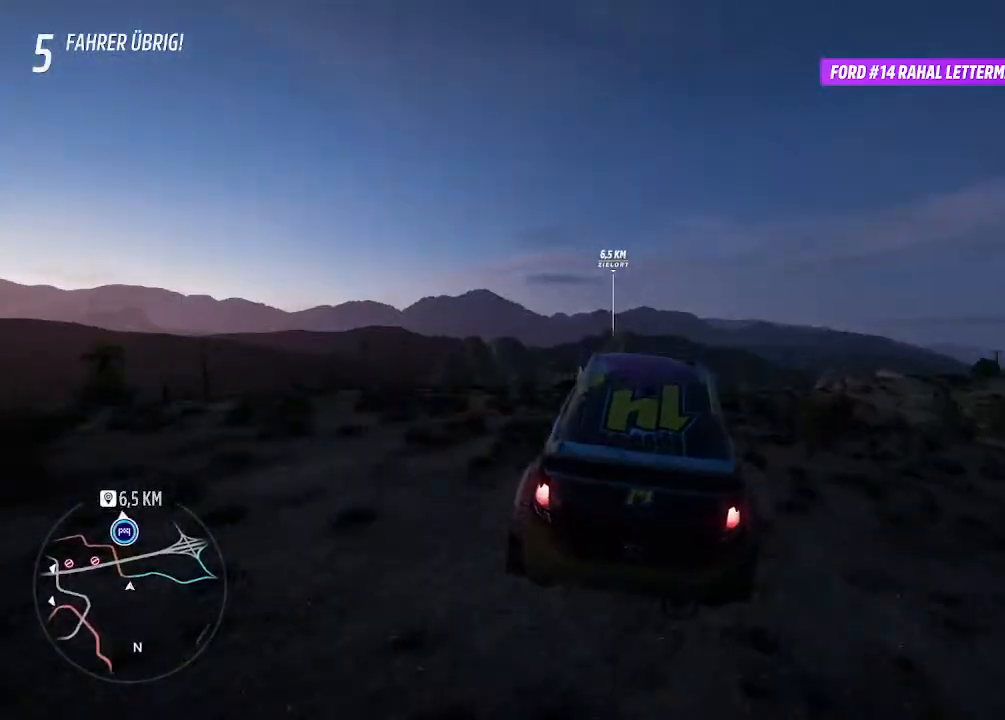
{"buttons": ["R2"], "left_stick": "right", "right_stick": "center", "events": [[233, "left_stick", "center"], [367, "left_stick", "right"]]}
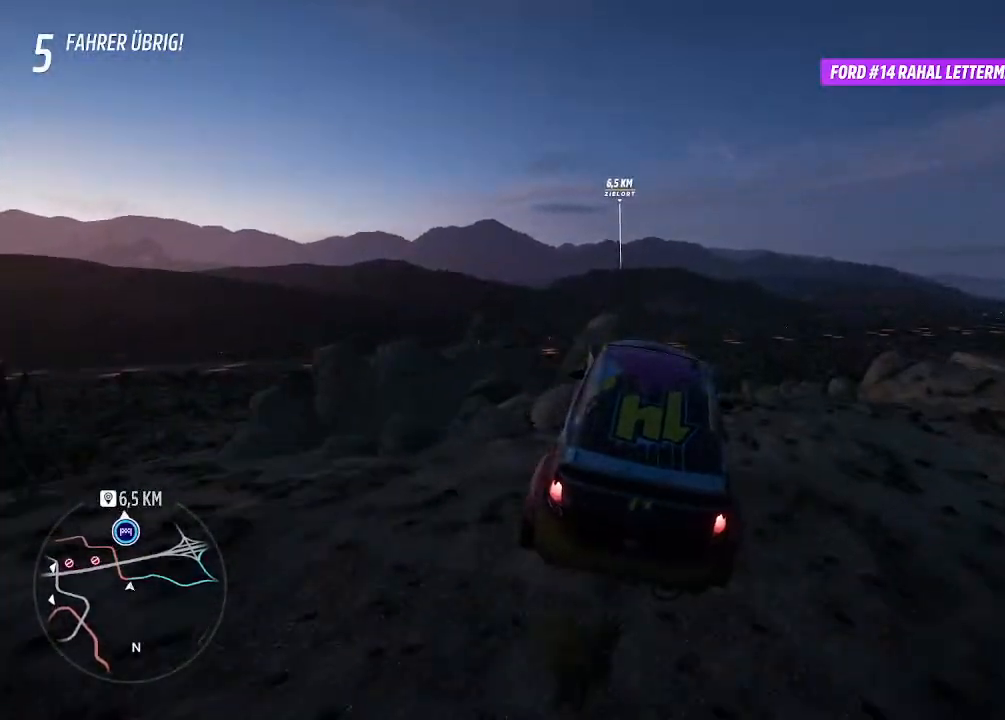
{"buttons": ["R2"], "left_stick": "left", "right_stick": "center", "events": [[233, "left_stick", "center"], [333, "left_stick", "left"]]}
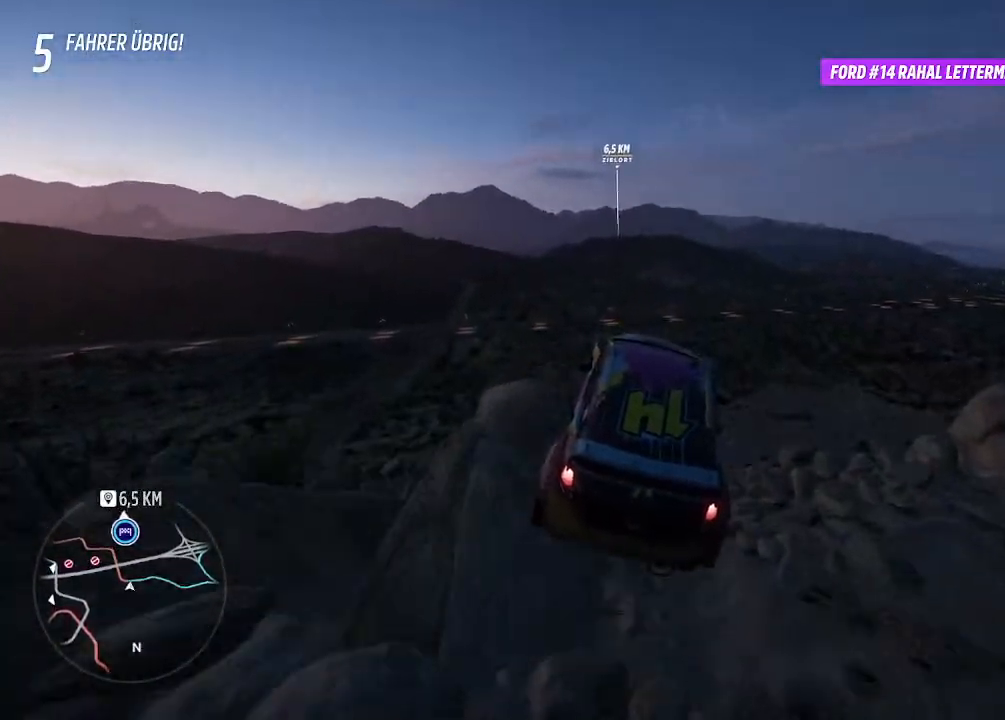
{"buttons": [], "left_stick": "left", "right_stick": "center", "events": [[33, "left_stick", "center"], [333, "left_stick", "left"], [433, "R2", "up"]]}
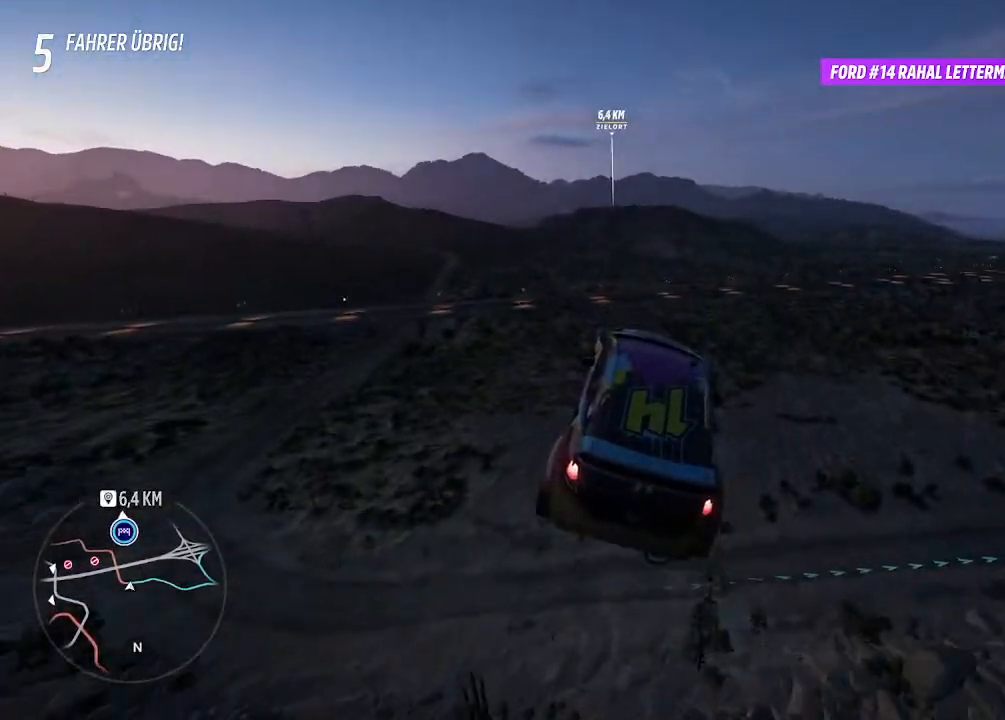
{"buttons": ["R2"], "left_stick": "center", "right_stick": "center", "events": [[100, "left_stick", "center"], [267, "left_stick", "left"], [433, "R2", "down"], [433, "left_stick", "center"]]}
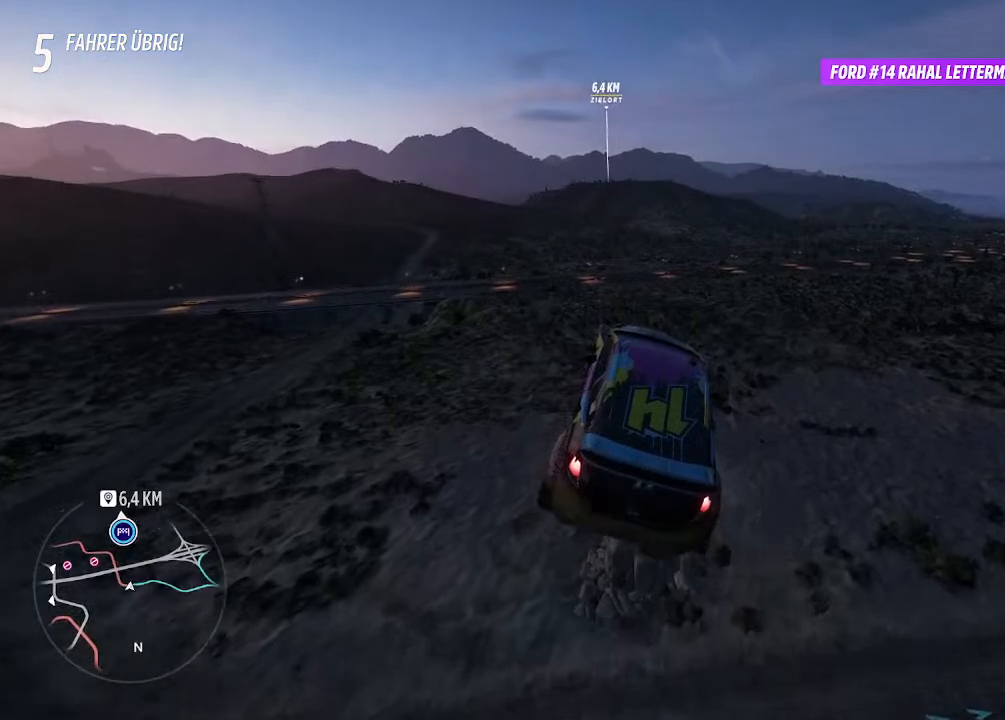
{"buttons": ["R2"], "left_stick": "center", "right_stick": "center", "events": [[233, "left_stick", "left"], [400, "left_stick", "center"]]}
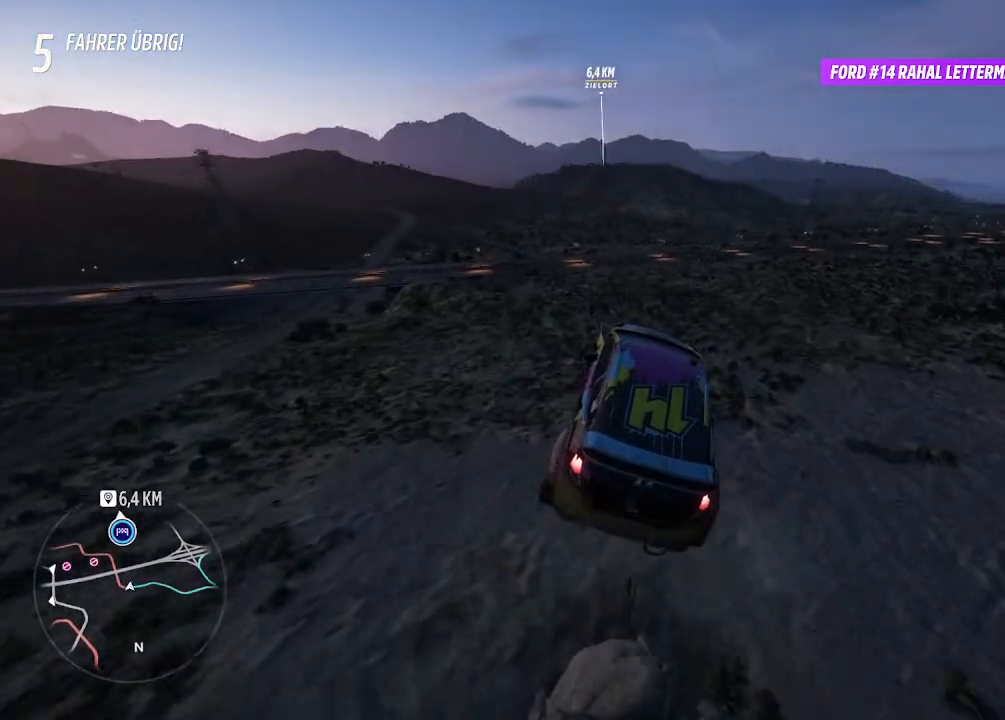
{"buttons": ["R2"], "left_stick": "left", "right_stick": "center", "events": [[100, "left_stick", "left"], [233, "R2", "up"], [233, "left_stick", "center"], [400, "left_stick", "left"], [433, "R2", "down"]]}
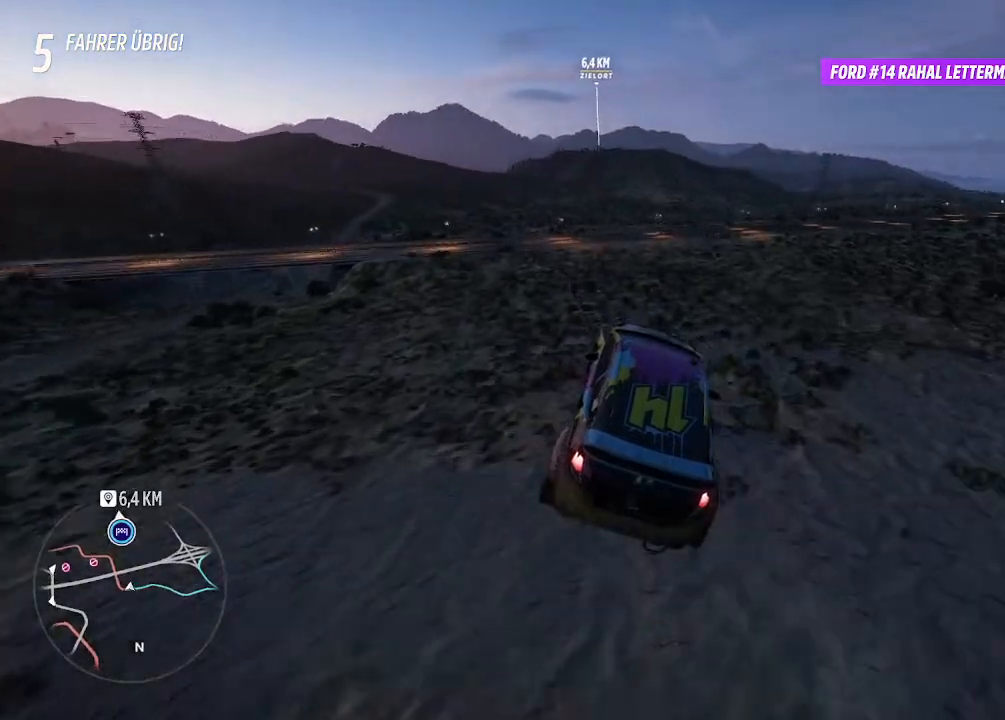
{"buttons": ["R2"], "left_stick": "center", "right_stick": "center", "events": [[67, "left_stick", "center"], [200, "SQUARE", "down"], [200, "left_stick", "left"], [300, "SQUARE", "up"], [333, "left_stick", "center"]]}
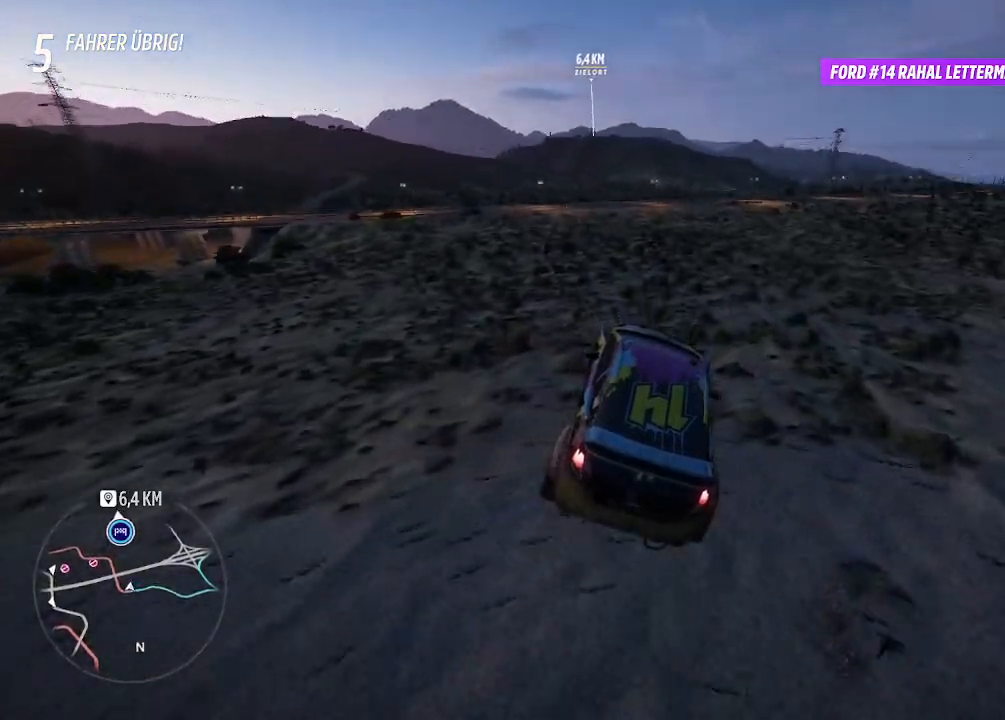
{"buttons": ["R2"], "left_stick": "center", "right_stick": "center", "events": [[233, "left_stick", "left"], [367, "left_stick", "center"]]}
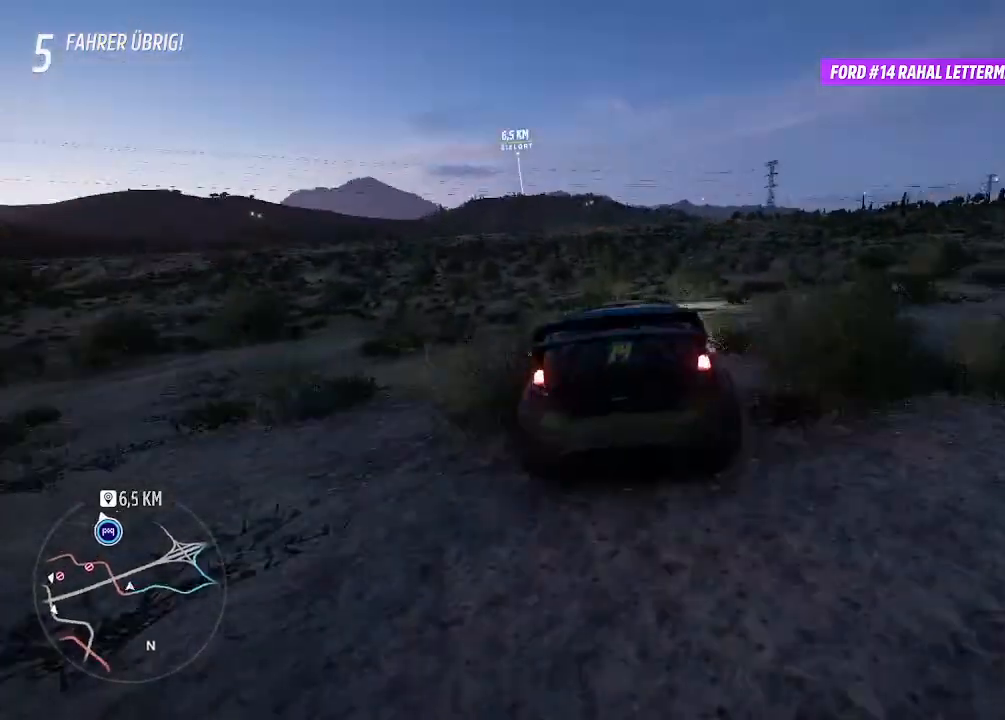
{"buttons": ["R2"], "left_stick": "left", "right_stick": "center", "events": [[433, "left_stick", "left"]]}
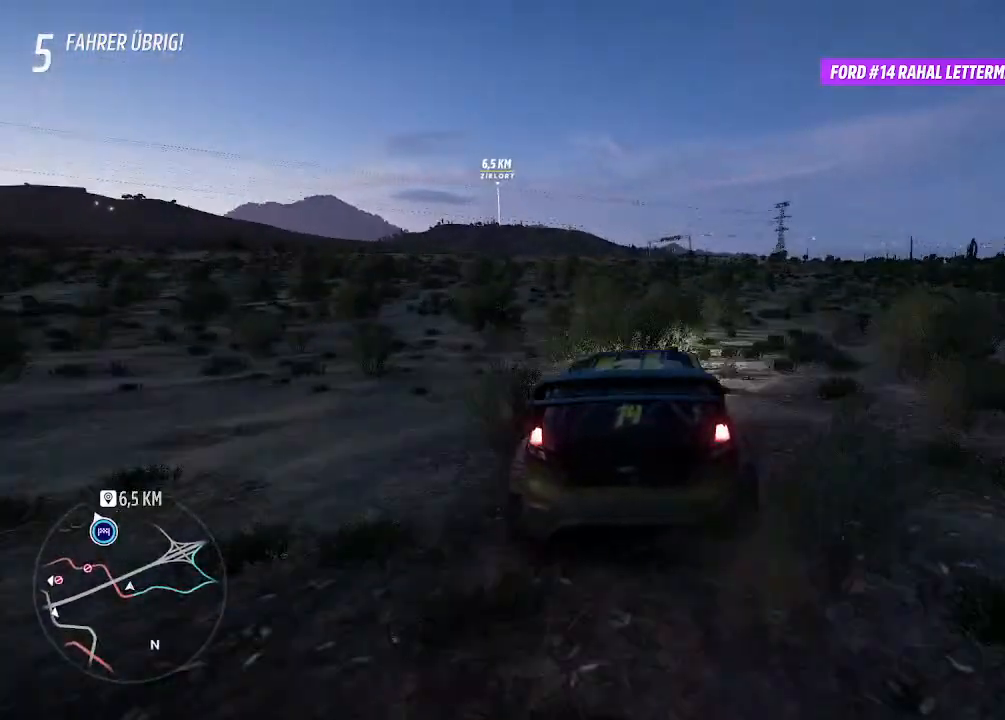
{"buttons": ["R2"], "left_stick": "center", "right_stick": "center", "events": [[167, "left_stick", "center"]]}
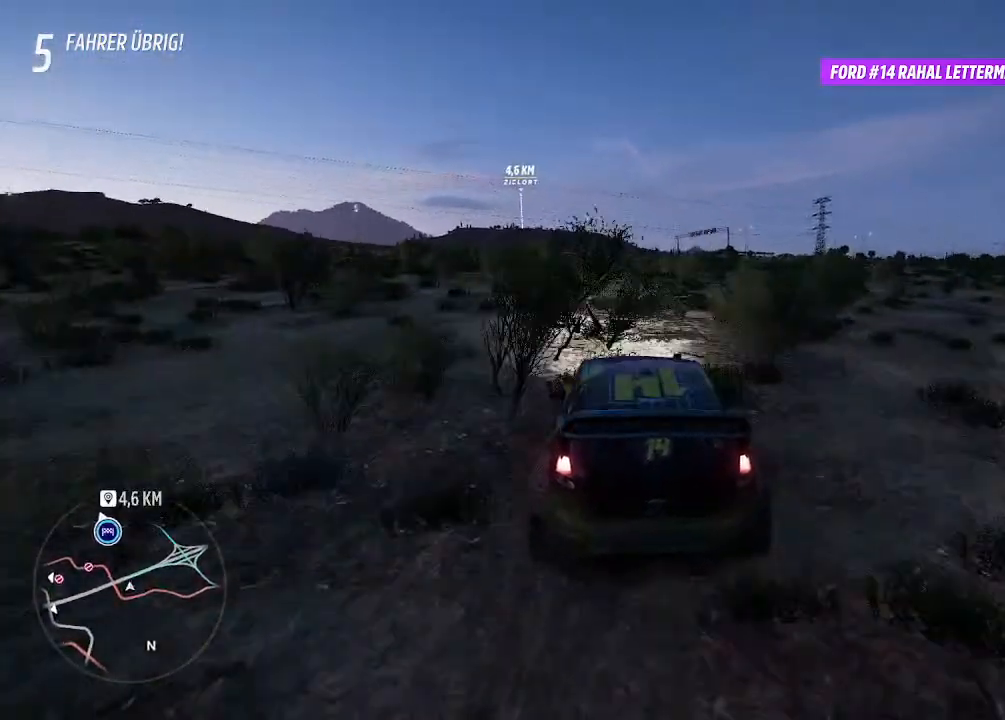
{"buttons": ["R2"], "left_stick": "center", "right_stick": "center", "events": [[133, "left_stick", "left"], [333, "left_stick", "center"]]}
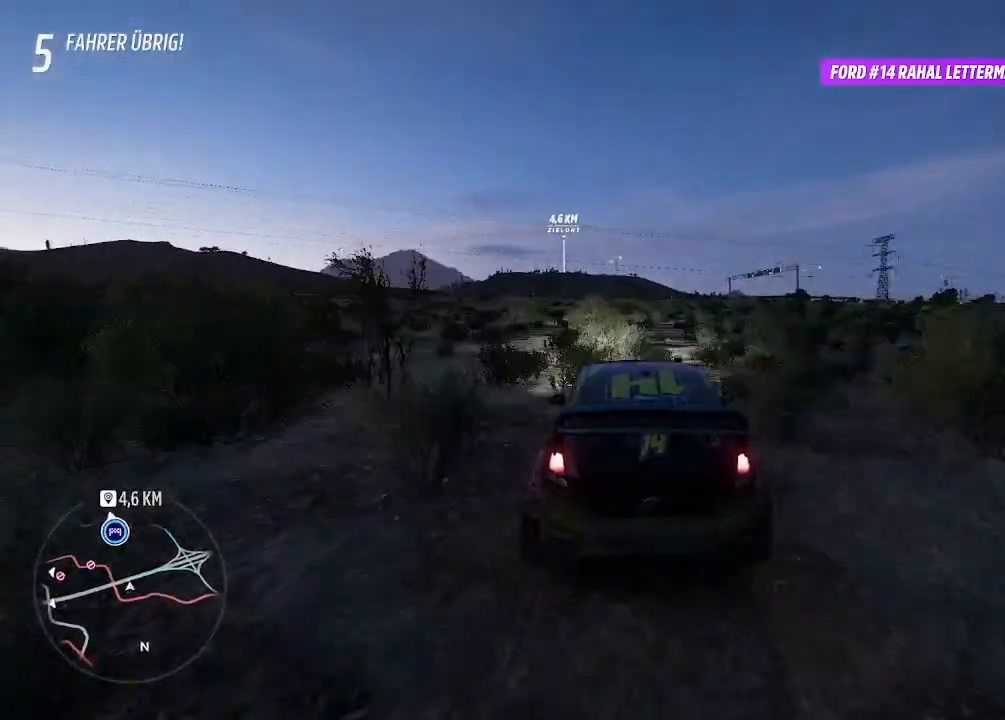
{"buttons": ["R2"], "left_stick": "center", "right_stick": "center", "events": [[133, "left_stick", "left"], [267, "left_stick", "center"]]}
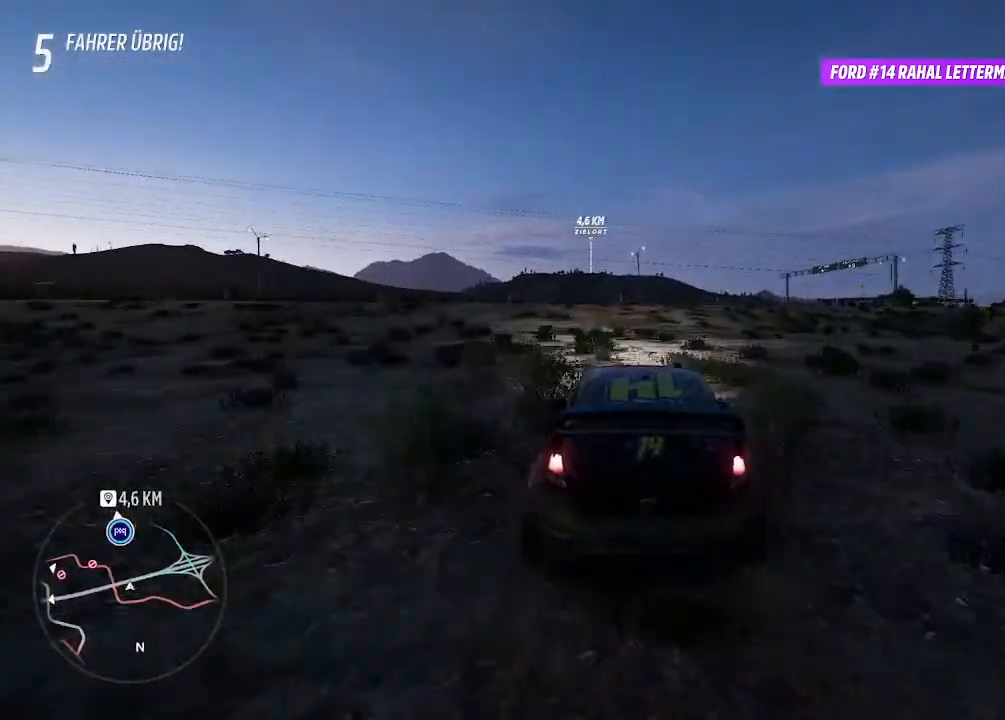
{"buttons": ["R2"], "left_stick": "center", "right_stick": "center", "events": [[33, "left_stick", "left"], [267, "left_stick", "center"]]}
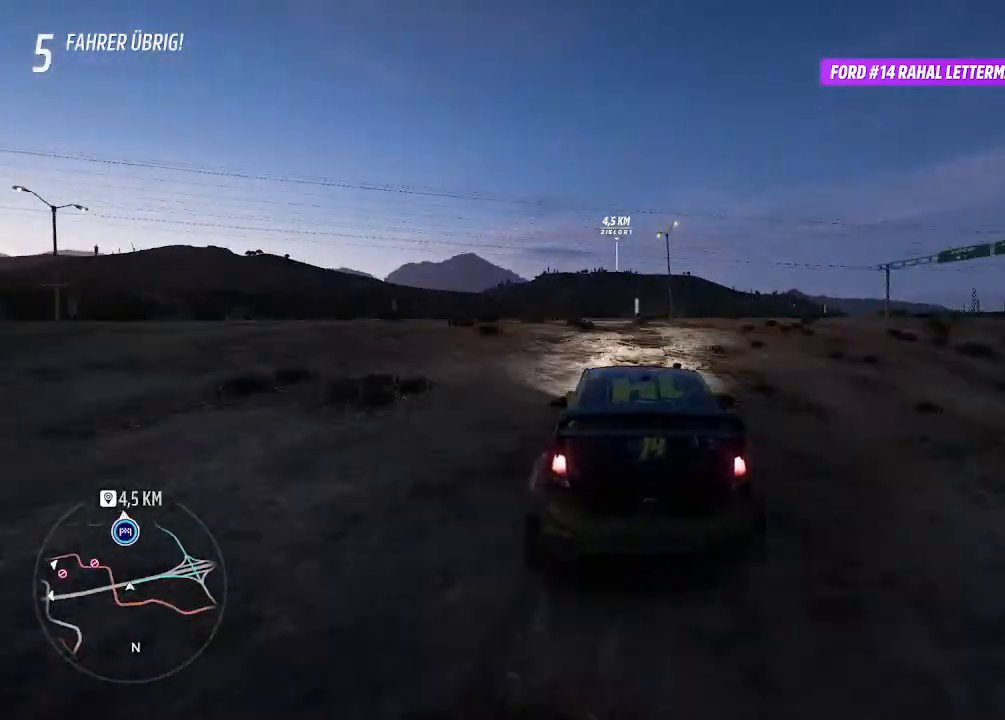
{"buttons": ["R2"], "left_stick": "center", "right_stick": "center", "events": [[300, "left_stick", "right"], [467, "left_stick", "center"]]}
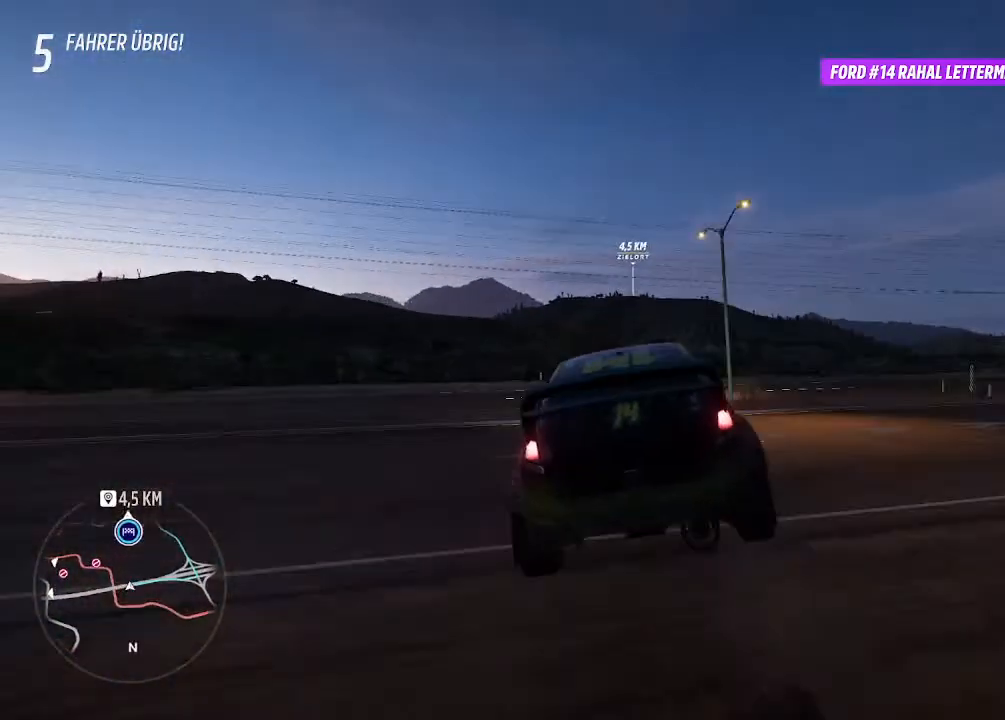
{"buttons": ["R2"], "left_stick": "left", "right_stick": "center", "events": [[100, "R2", "up"], [400, "left_stick", "left"], [433, "R2", "down"]]}
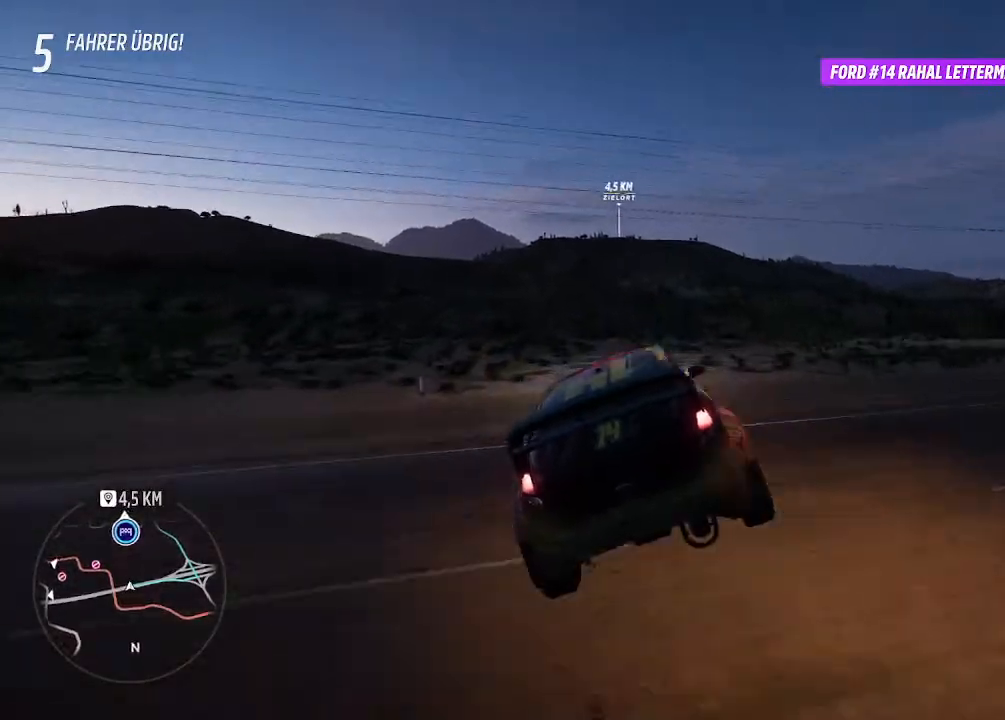
{"buttons": ["R2"], "left_stick": "left", "right_stick": "center", "events": [[100, "left_stick", "center"], [500, "left_stick", "left"]]}
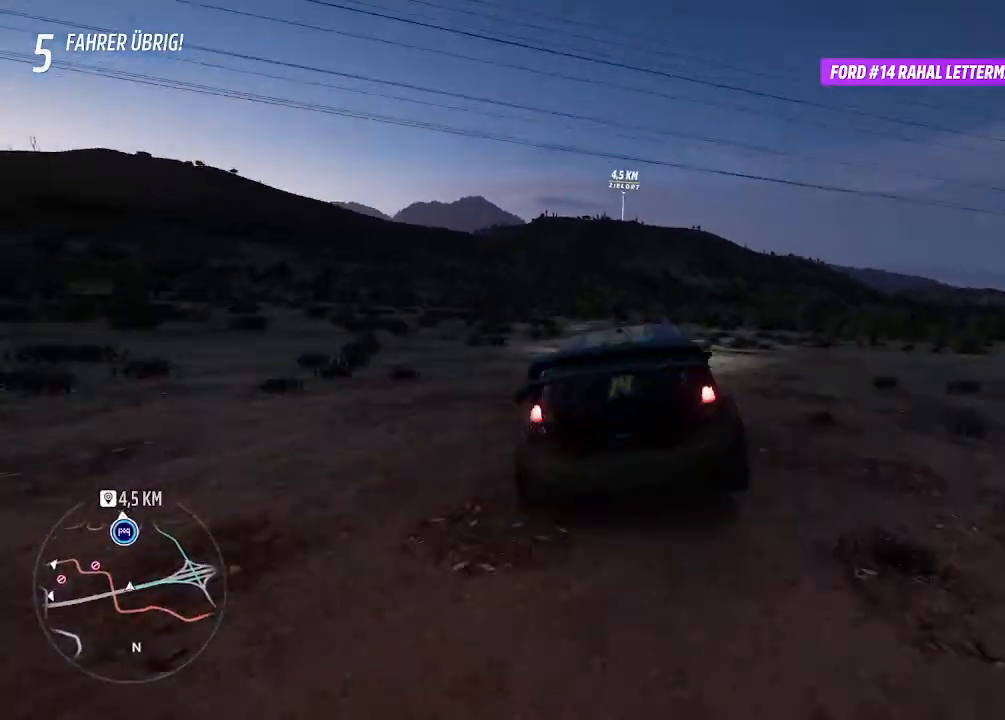
{"buttons": ["R2"], "left_stick": "center", "right_stick": "center", "events": [[133, "left_stick", "center"]]}
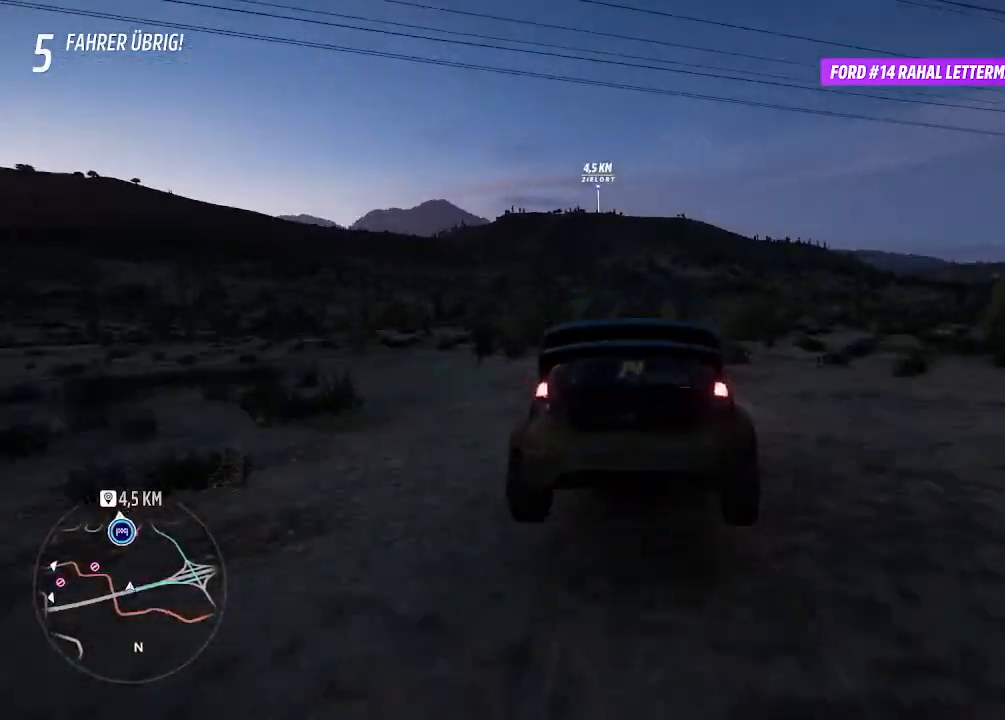
{"buttons": ["R2"], "left_stick": "center", "right_stick": "center", "events": [[133, "left_stick", "down-left"], [367, "left_stick", "center"]]}
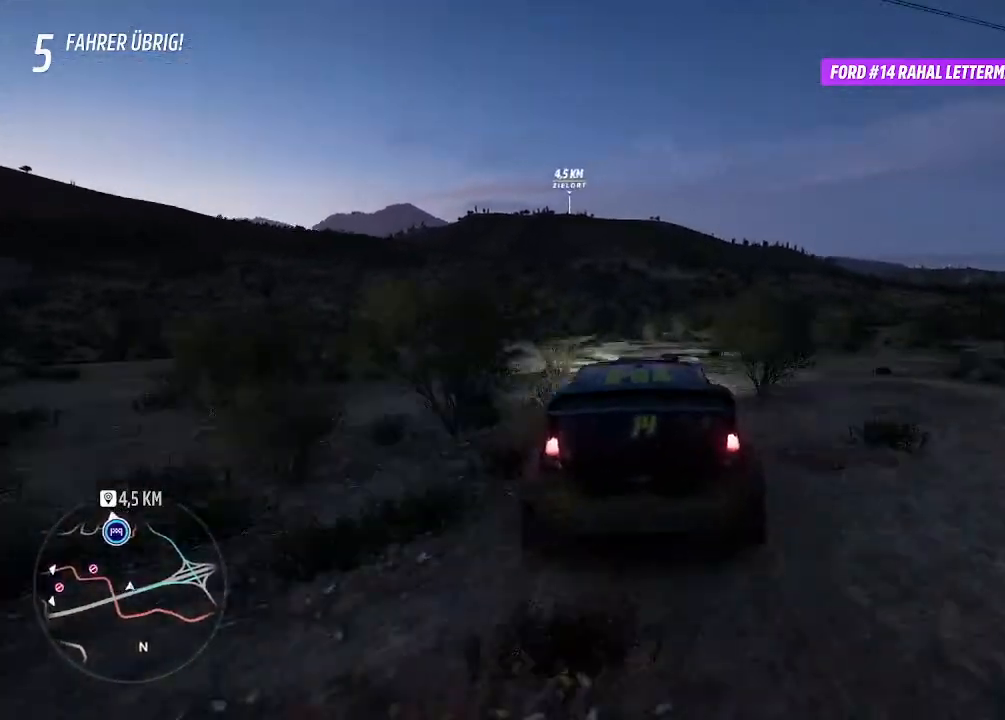
{"buttons": ["R2"], "left_stick": "center", "right_stick": "center", "events": [[167, "left_stick", "up-right"], [367, "left_stick", "center"]]}
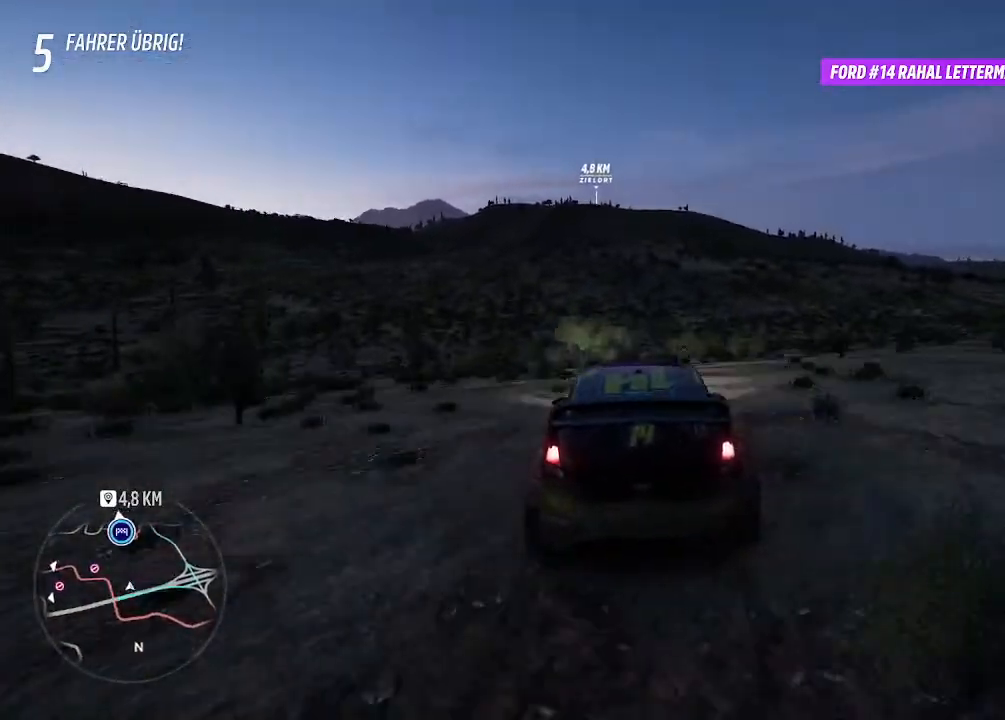
{"buttons": ["R2"], "left_stick": "center", "right_stick": "center", "events": [[267, "left_stick", "left"], [467, "left_stick", "center"]]}
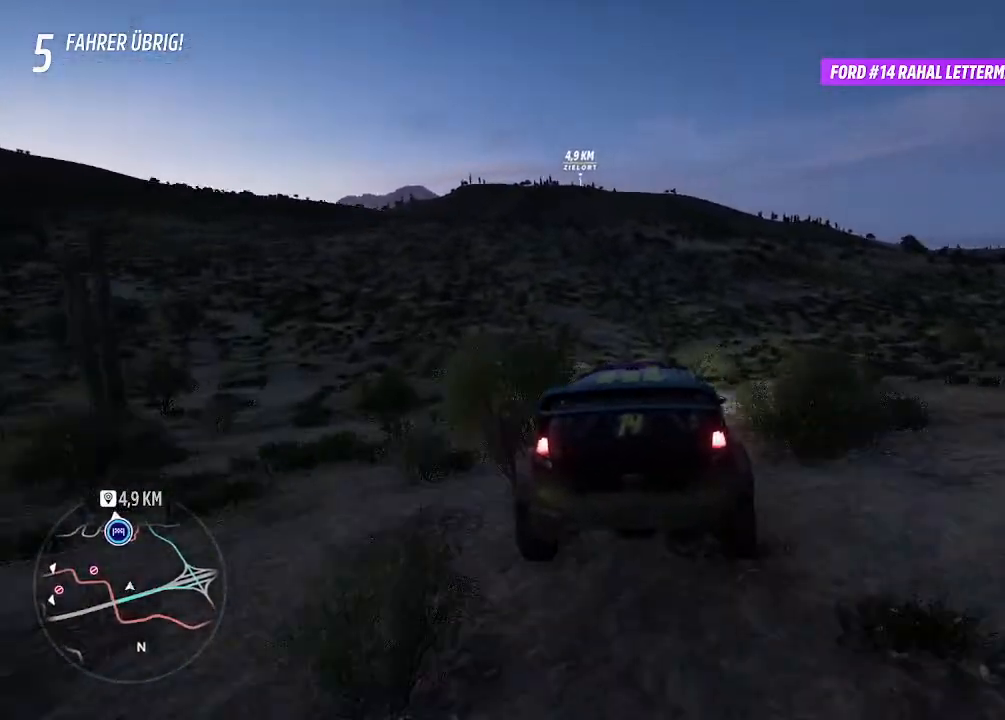
{"buttons": ["R2"], "left_stick": "center", "right_stick": "center", "events": [[100, "left_stick", "left"], [200, "CIRCLE", "down"], [233, "left_stick", "center"], [333, "CIRCLE", "up"]]}
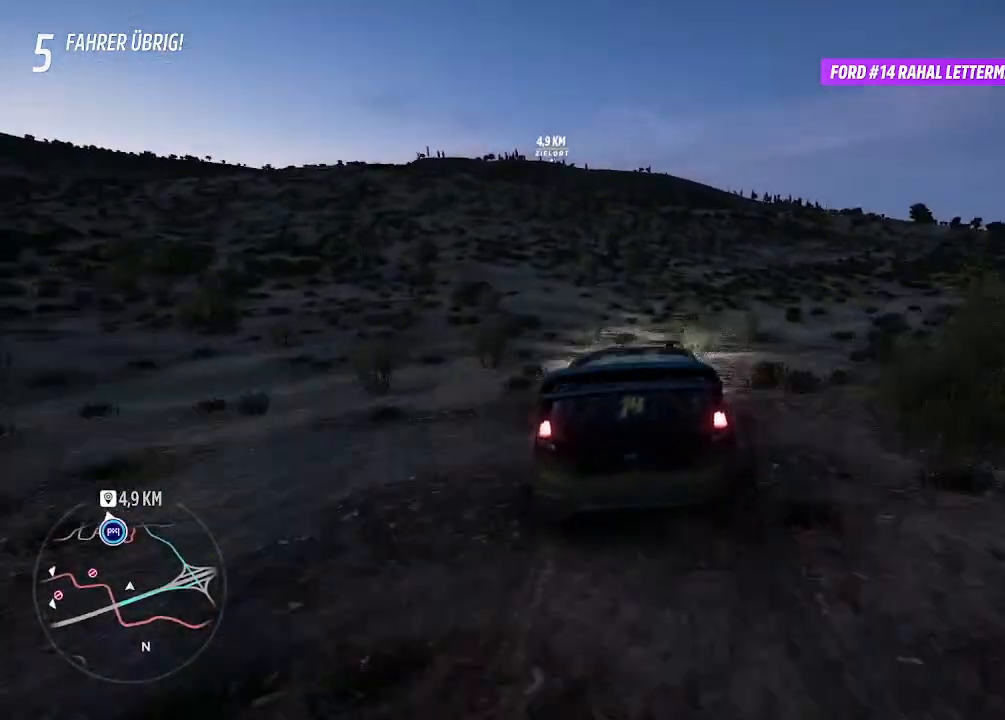
{"buttons": ["R2"], "left_stick": "center", "right_stick": "center", "events": [[133, "left_stick", "left"], [233, "left_stick", "center"]]}
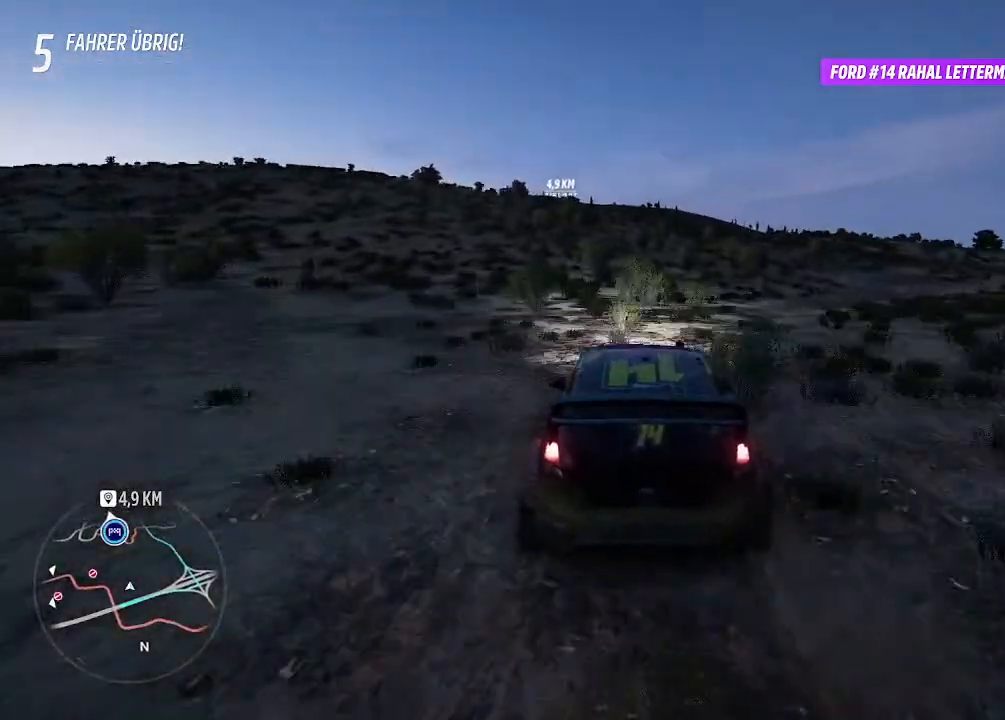
{"buttons": ["R2"], "left_stick": "left", "right_stick": "center", "events": [[100, "left_stick", "left"], [200, "left_stick", "center"], [433, "left_stick", "left"]]}
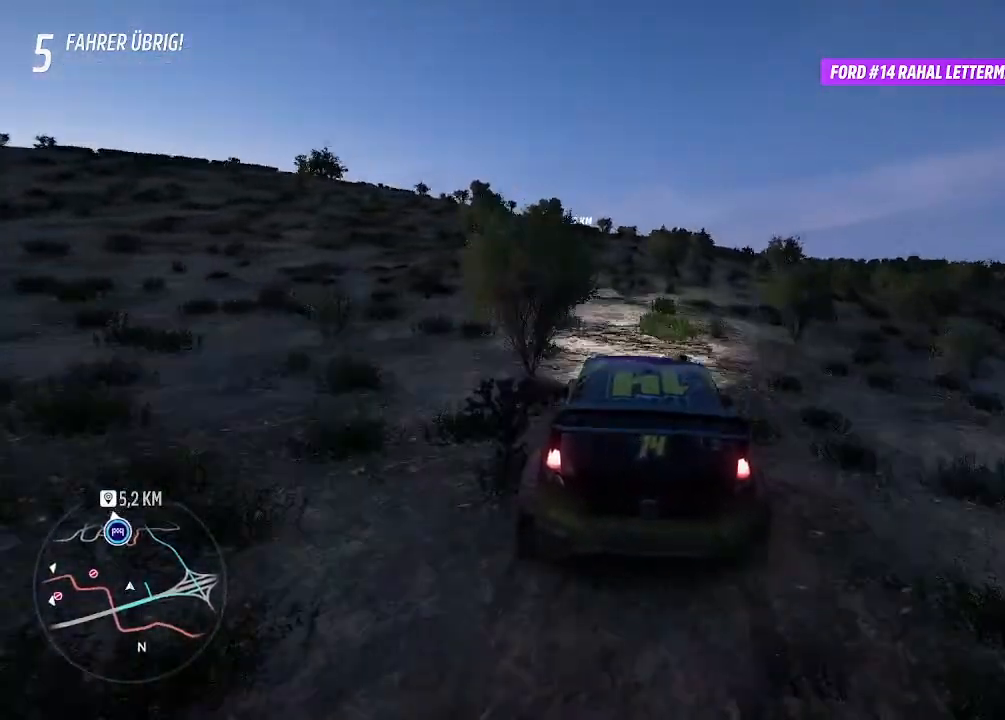
{"buttons": ["SQUARE", "R2"], "left_stick": "center", "right_stick": "center", "events": [[100, "left_stick", "center"], [500, "SQUARE", "down"]]}
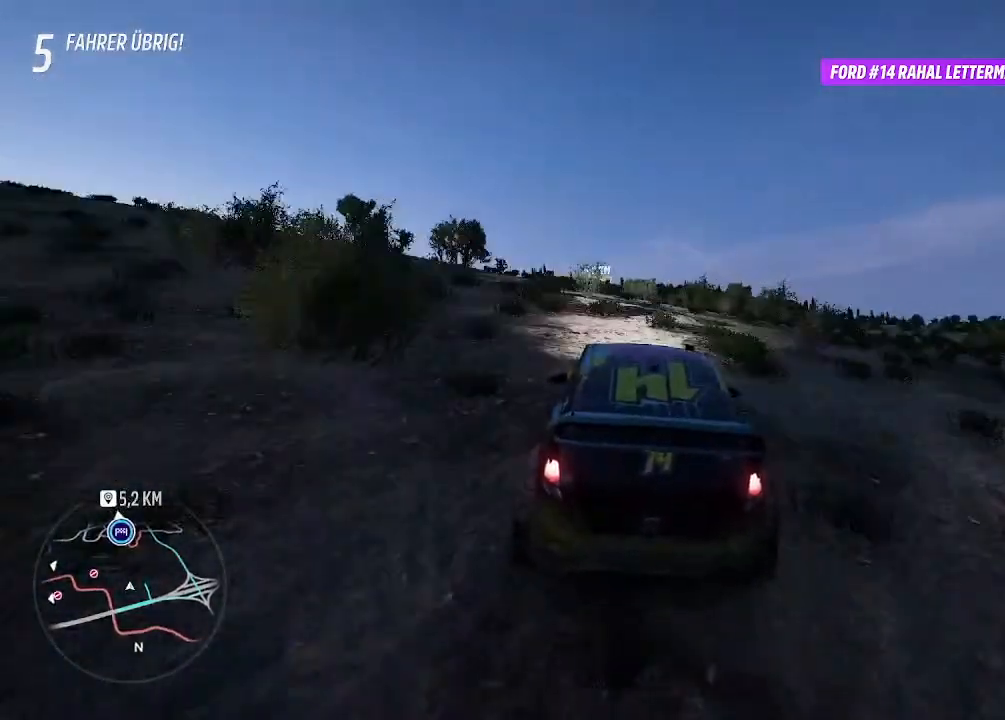
{"buttons": ["R2"], "left_stick": "center", "right_stick": "center", "events": [[67, "SQUARE", "up"]]}
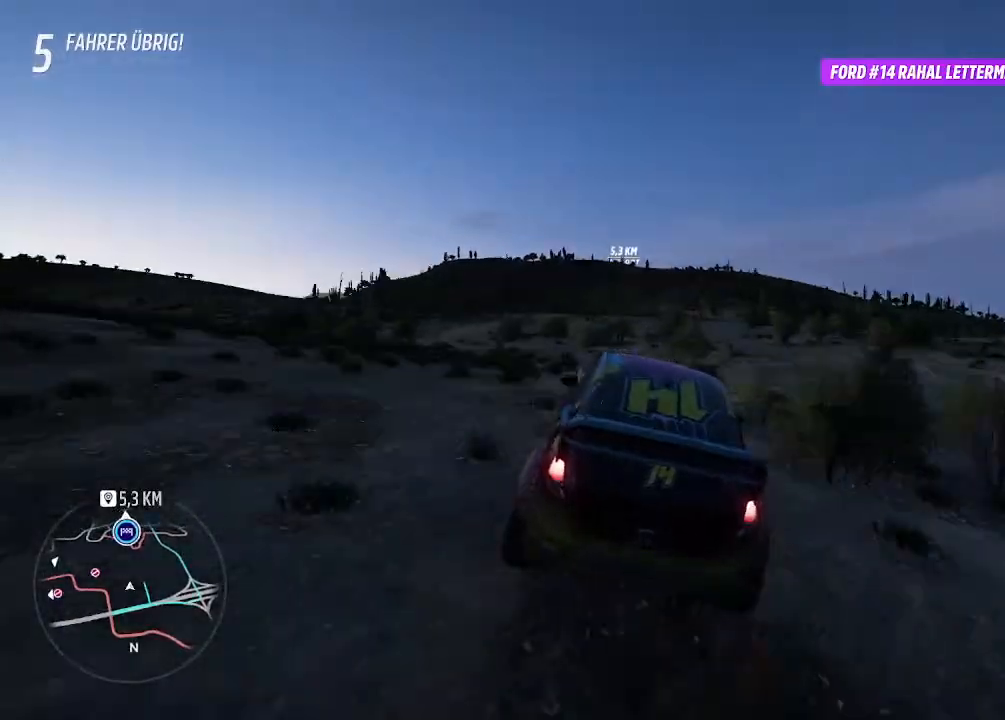
{"buttons": ["R2"], "left_stick": "right", "right_stick": "center", "events": [[233, "left_stick", "right"]]}
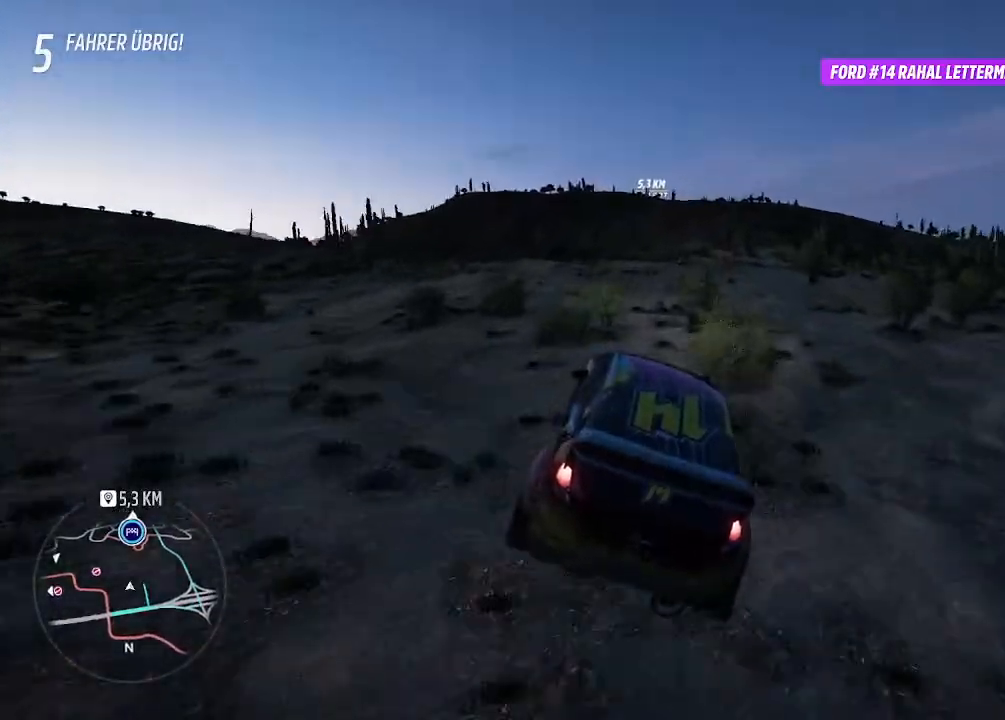
{"buttons": ["R2"], "left_stick": "center", "right_stick": "center", "events": [[33, "left_stick", "center"], [167, "left_stick", "right"], [367, "left_stick", "center"]]}